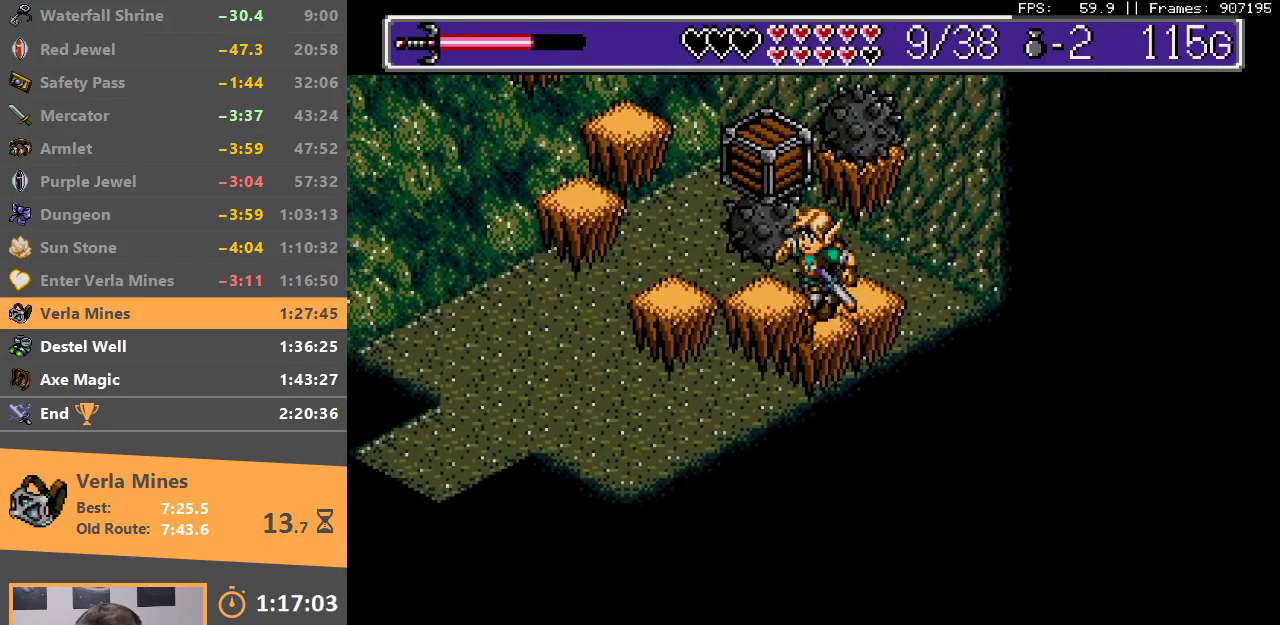
Gameplay with a controller; each line is a JSON object with the inputs held at the frame after it. "events" lists button and stick changes between this image and that frame as [ms after this image, input, new state], when the widget could be followed in between. Not read: DPAD_LEFT DPAD_RIGHT DPAD_UP L3 R3.
{"buttons": [], "events": [[200, "B", "down"], [333, "B", "up"], [400, "DPAD_DOWN", "up"]]}
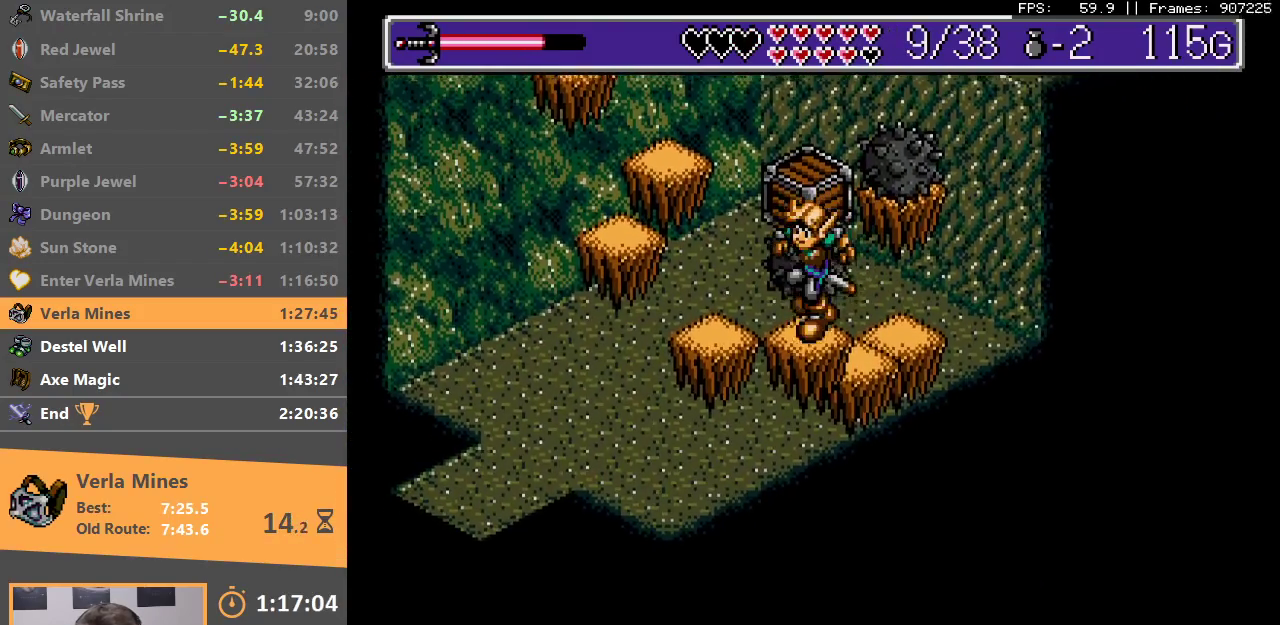
{"buttons": ["B"], "events": [[500, "B", "down"]]}
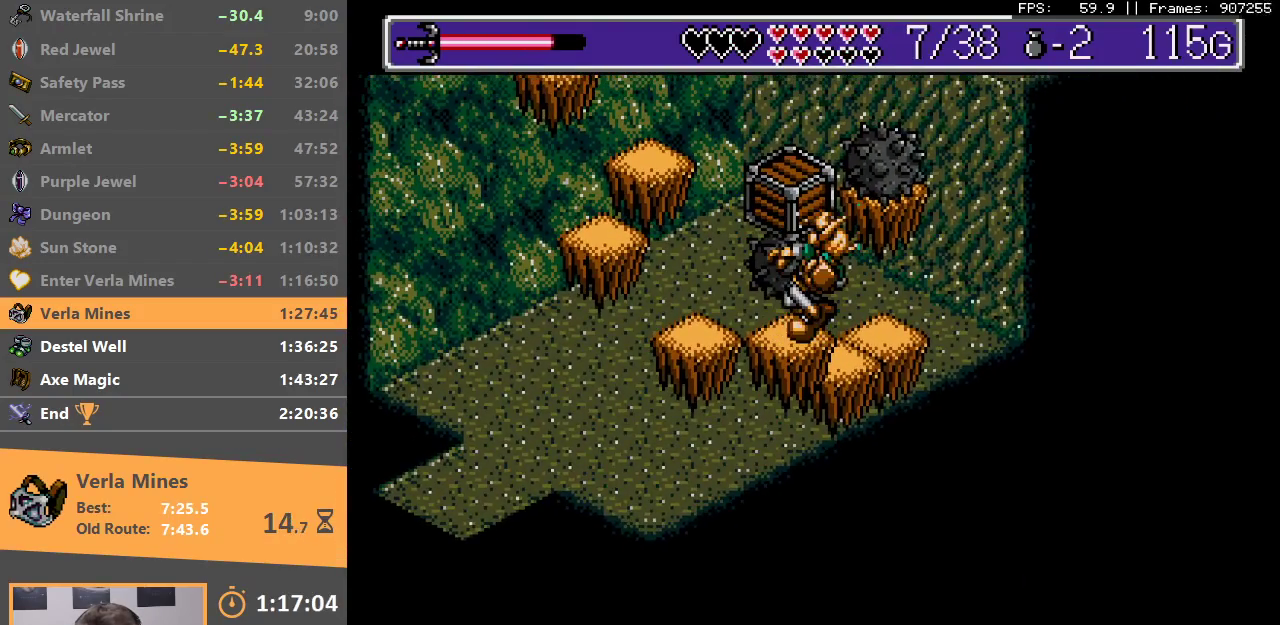
{"buttons": ["B"], "events": [[133, "B", "up"], [183, "B", "down"], [267, "B", "up"], [333, "B", "down"], [417, "B", "up"], [467, "B", "down"]]}
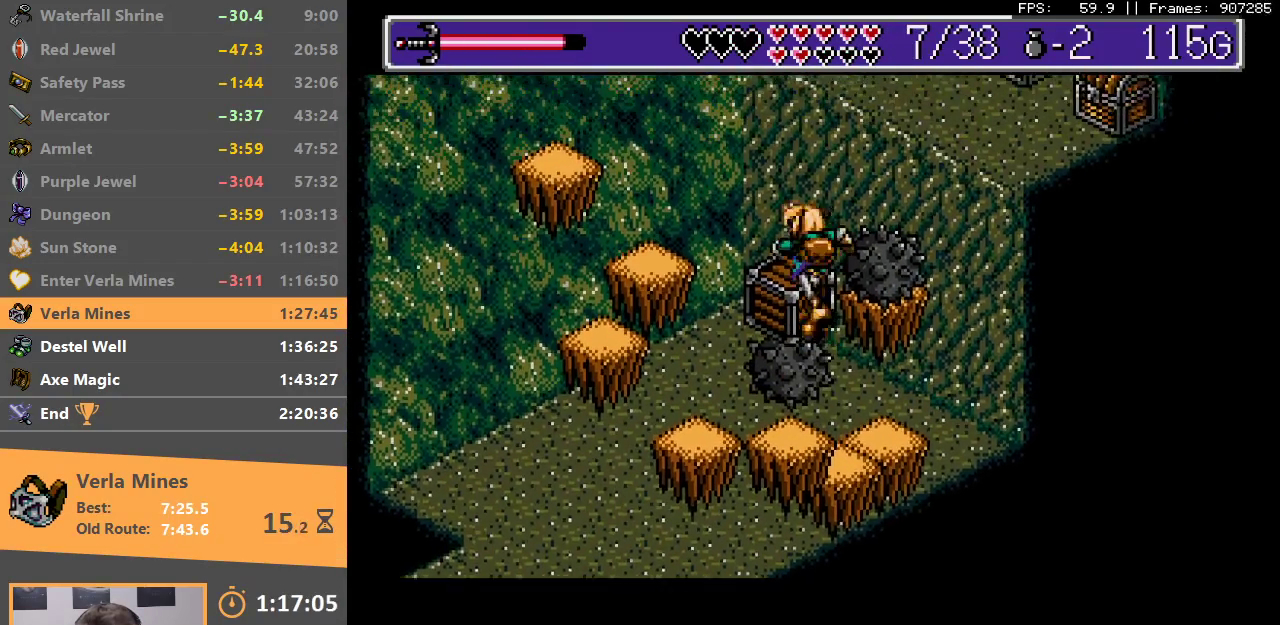
{"buttons": [], "events": [[50, "B", "up"]]}
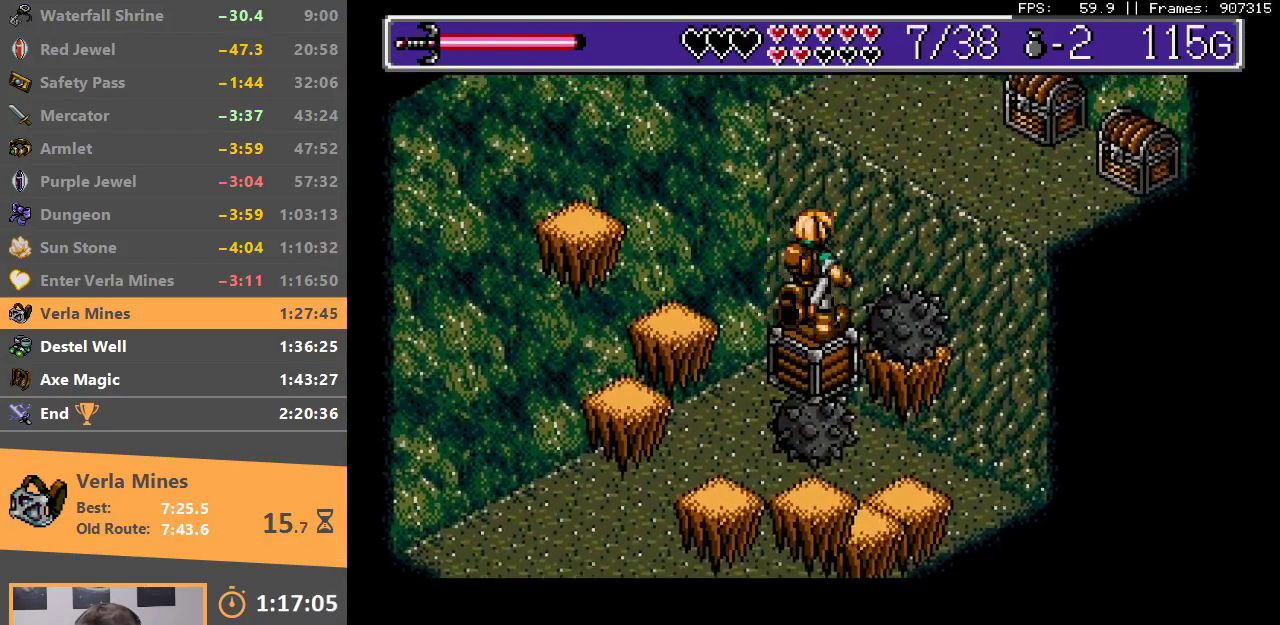
{"buttons": [], "events": [[83, "B", "down"], [500, "B", "up"]]}
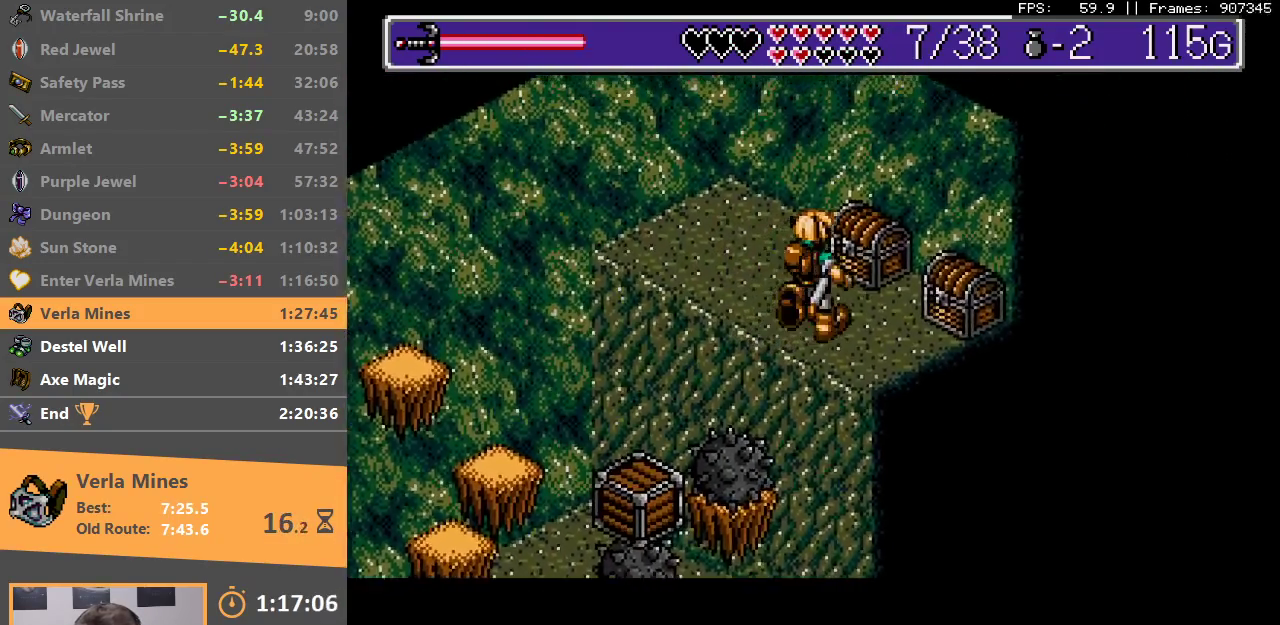
{"buttons": [], "events": [[83, "DPAD_DOWN", "down"], [183, "DPAD_DOWN", "up"], [333, "A", "down"], [450, "A", "up"]]}
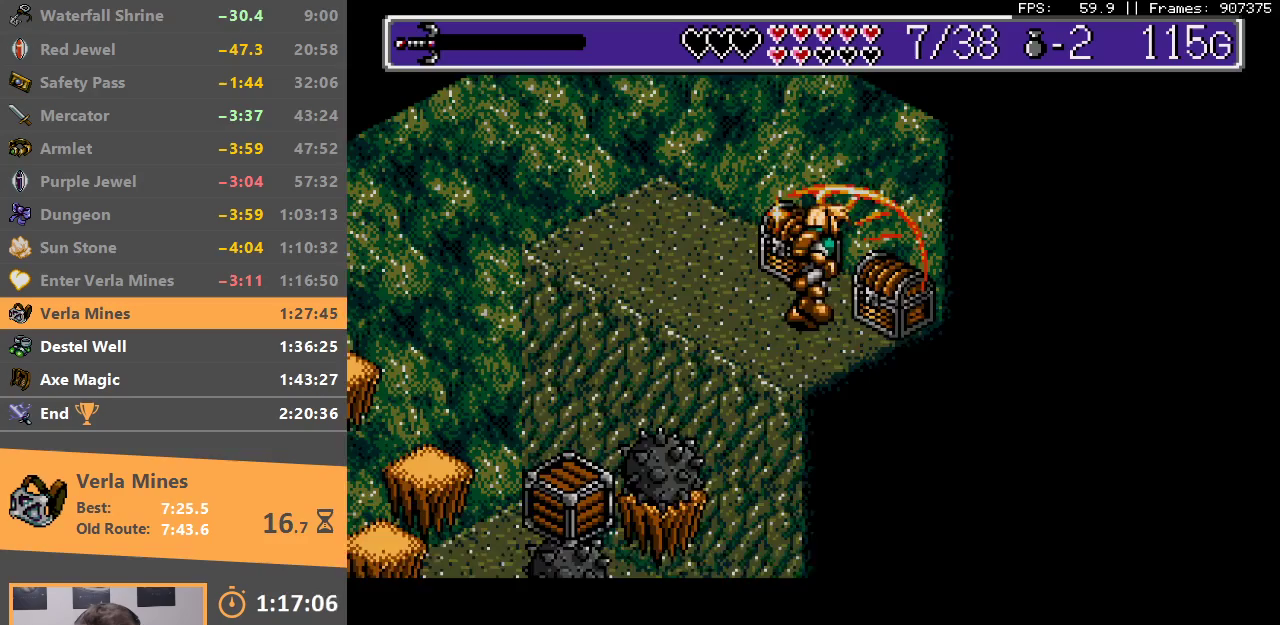
{"buttons": [], "events": [[17, "A", "down"], [50, "B", "down"], [100, "B", "up"], [117, "A", "up"], [317, "DPAD_DOWN", "down"], [483, "DPAD_DOWN", "up"]]}
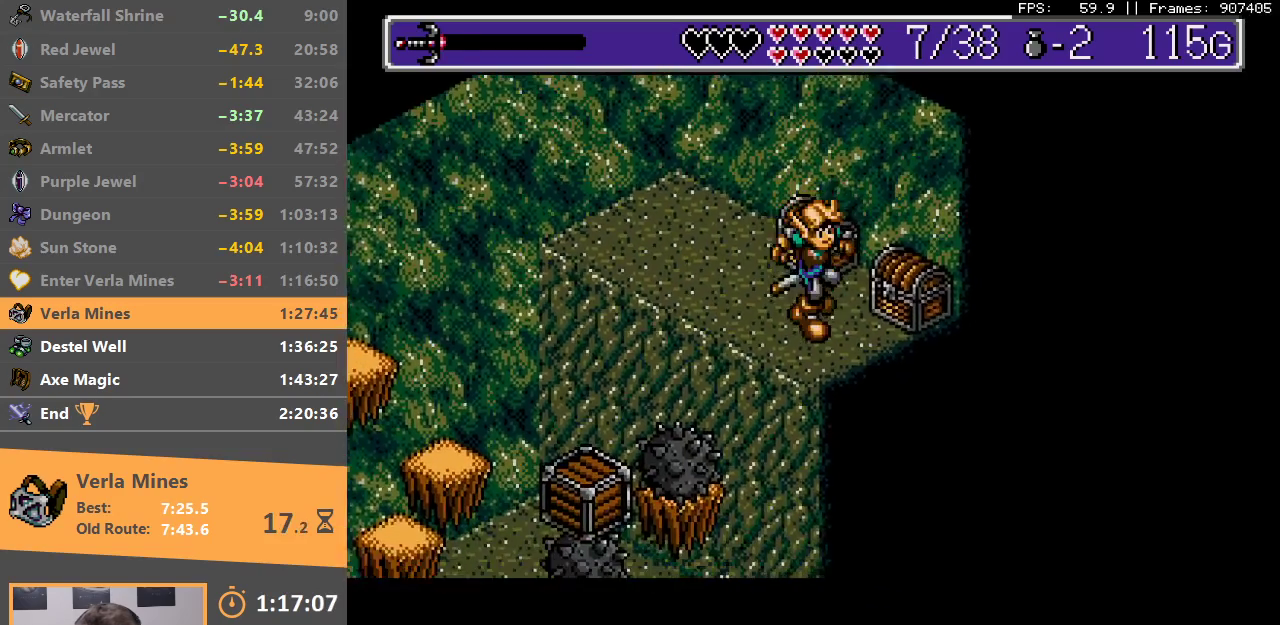
{"buttons": [], "events": [[200, "A", "down"], [233, "B", "down"], [250, "B", "up"], [283, "A", "up"], [350, "A", "down"], [383, "B", "down"], [417, "B", "up"], [433, "A", "up"]]}
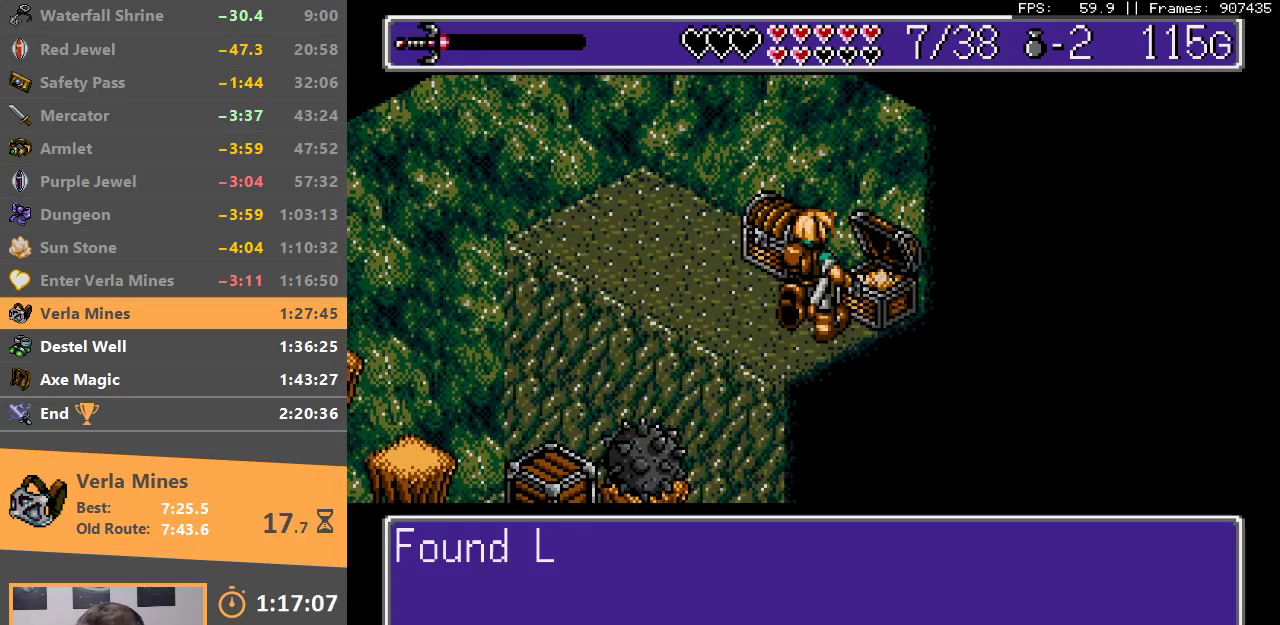
{"buttons": ["A", "B"], "events": [[17, "A", "down"], [17, "B", "down"], [67, "A", "up"], [67, "B", "up"], [150, "A", "down"], [150, "B", "down"], [233, "A", "up"], [233, "B", "up"], [300, "A", "down"], [300, "B", "down"], [367, "A", "up"], [367, "B", "up"], [433, "B", "down"], [450, "A", "down"]]}
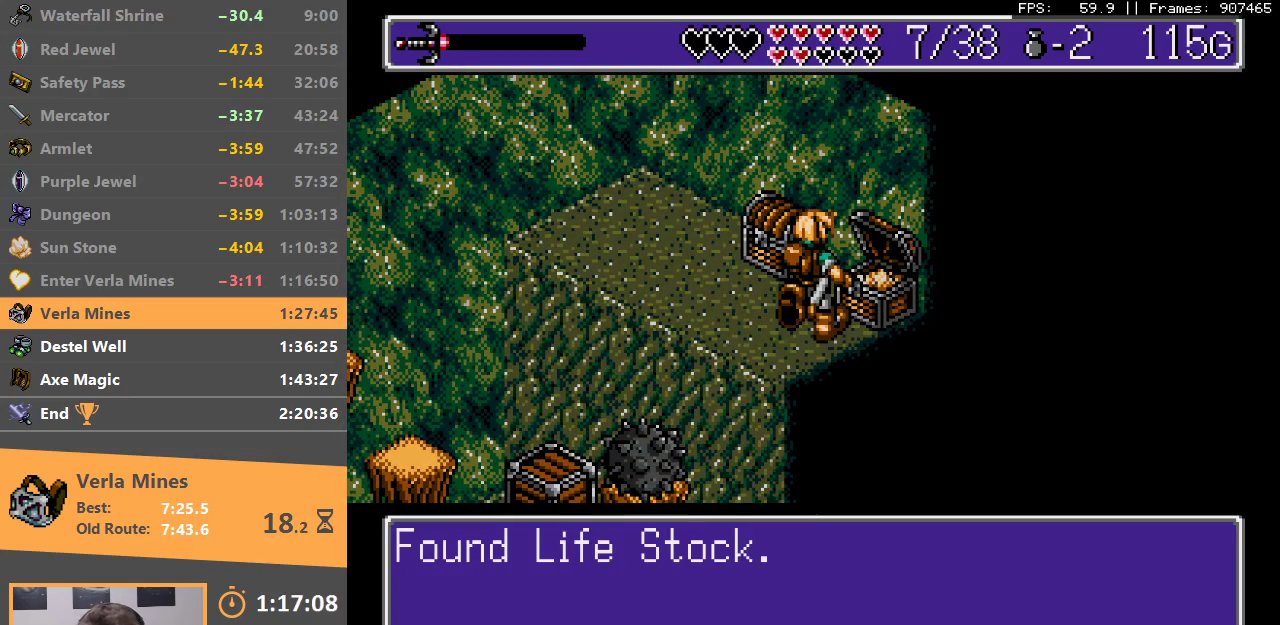
{"buttons": [], "events": [[17, "A", "up"], [33, "B", "up"], [83, "B", "down"], [100, "A", "down"], [183, "A", "up"], [250, "A", "down"], [333, "A", "up"], [333, "B", "up"]]}
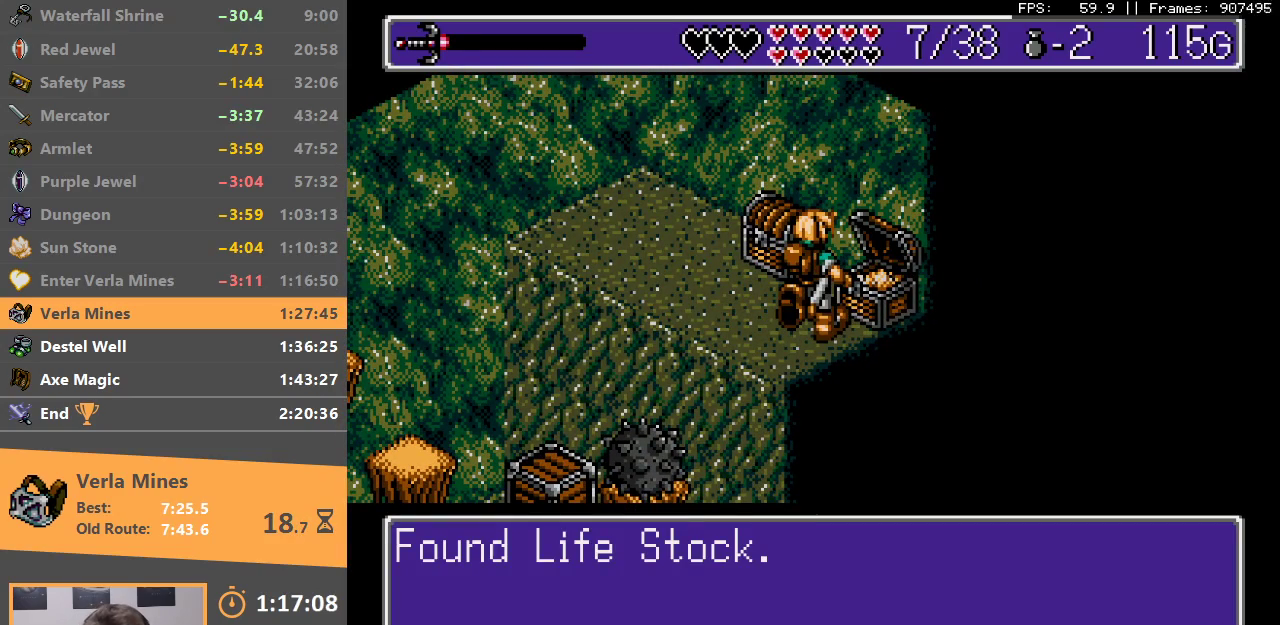
{"buttons": [], "events": []}
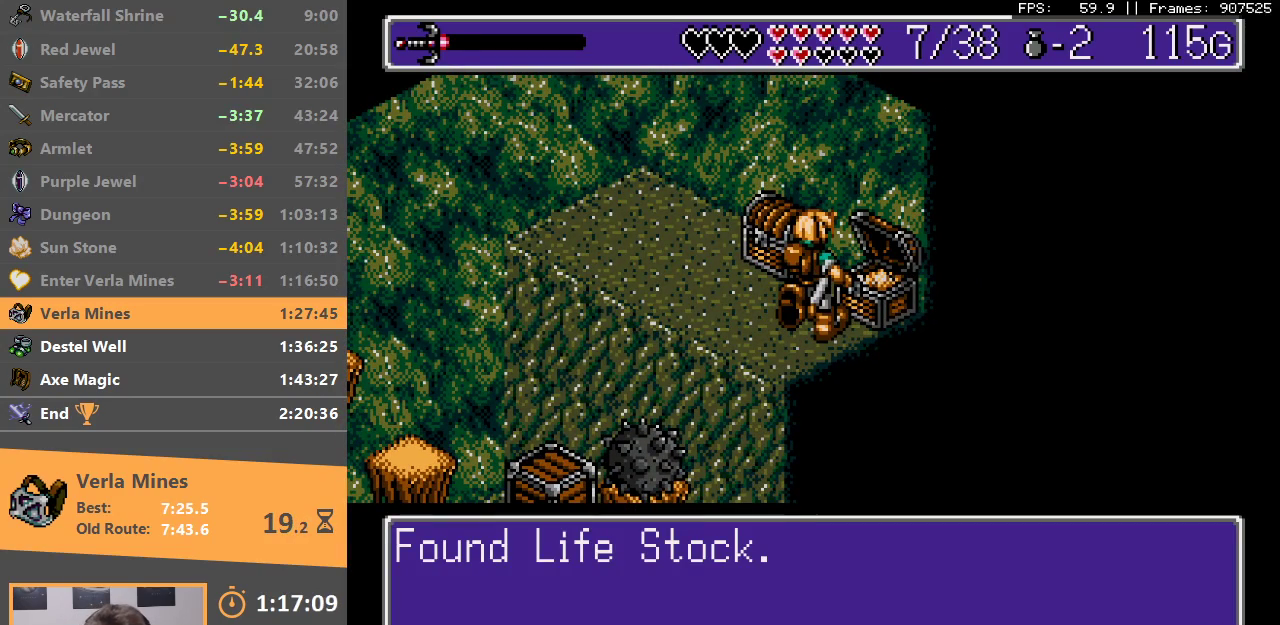
{"buttons": [], "events": []}
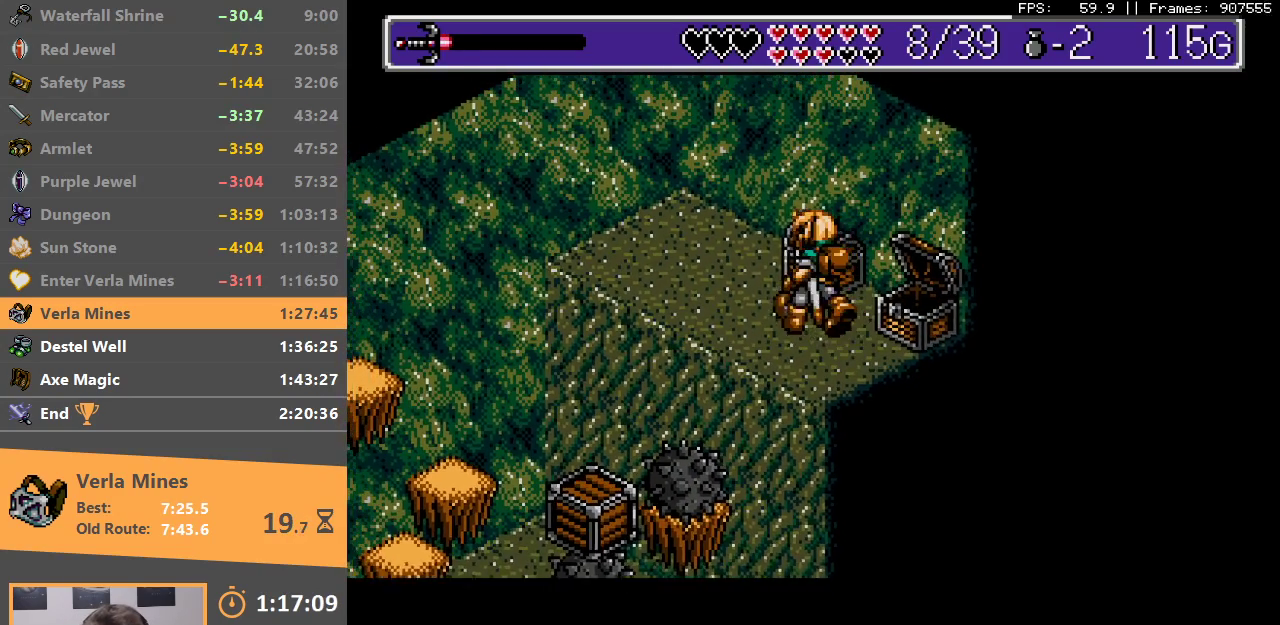
{"buttons": [], "events": [[100, "A", "down"], [200, "A", "up"], [267, "A", "down"], [317, "A", "up"], [433, "A", "down"], [500, "A", "up"]]}
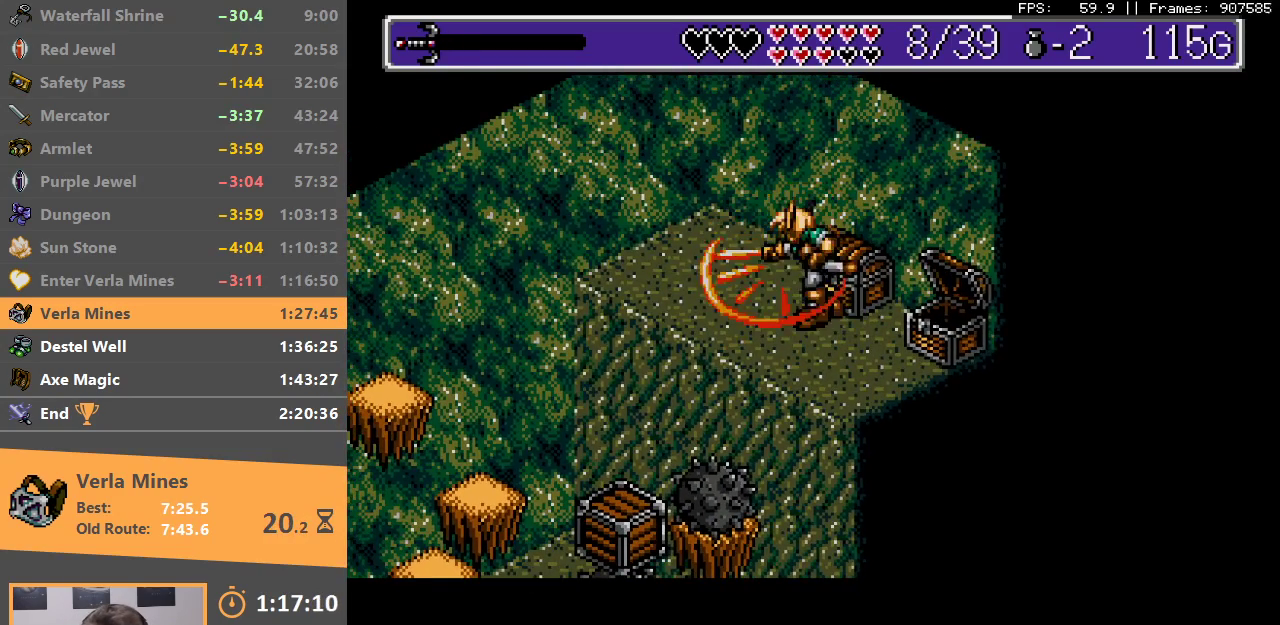
{"buttons": [], "events": [[100, "A", "down"], [217, "A", "up"]]}
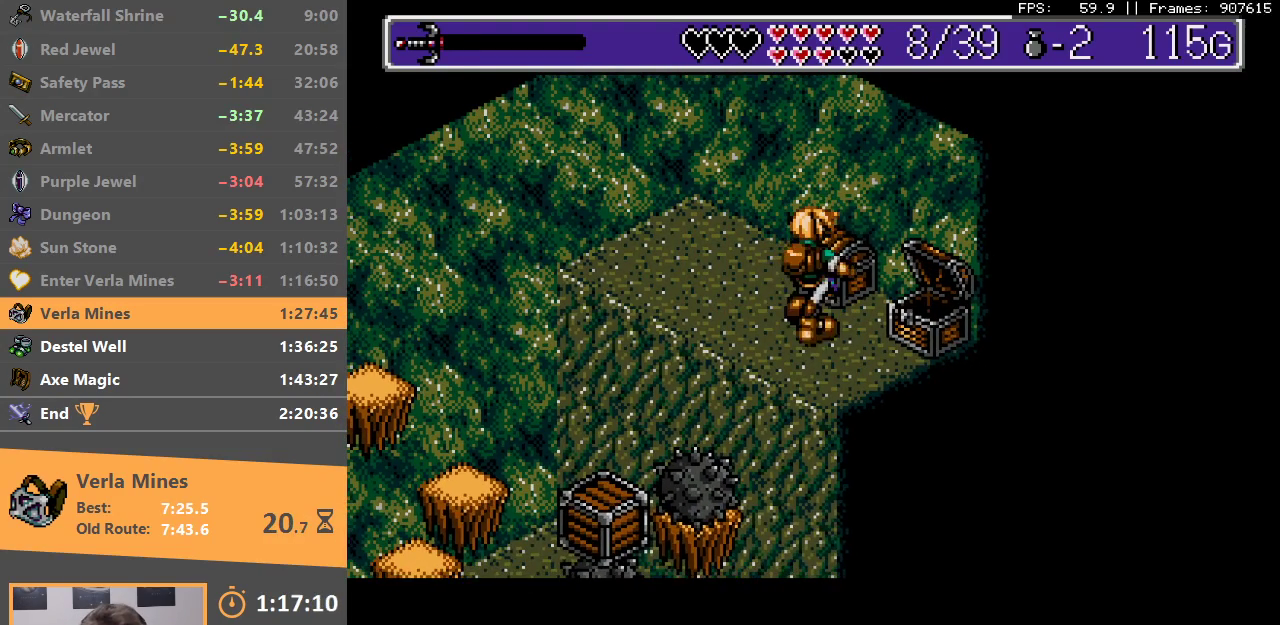
{"buttons": [], "events": [[17, "A", "down"], [133, "A", "up"], [217, "A", "down"], [217, "B", "down"], [283, "A", "up"], [283, "B", "up"], [383, "A", "down"], [383, "B", "down"], [433, "A", "up"], [433, "B", "up"]]}
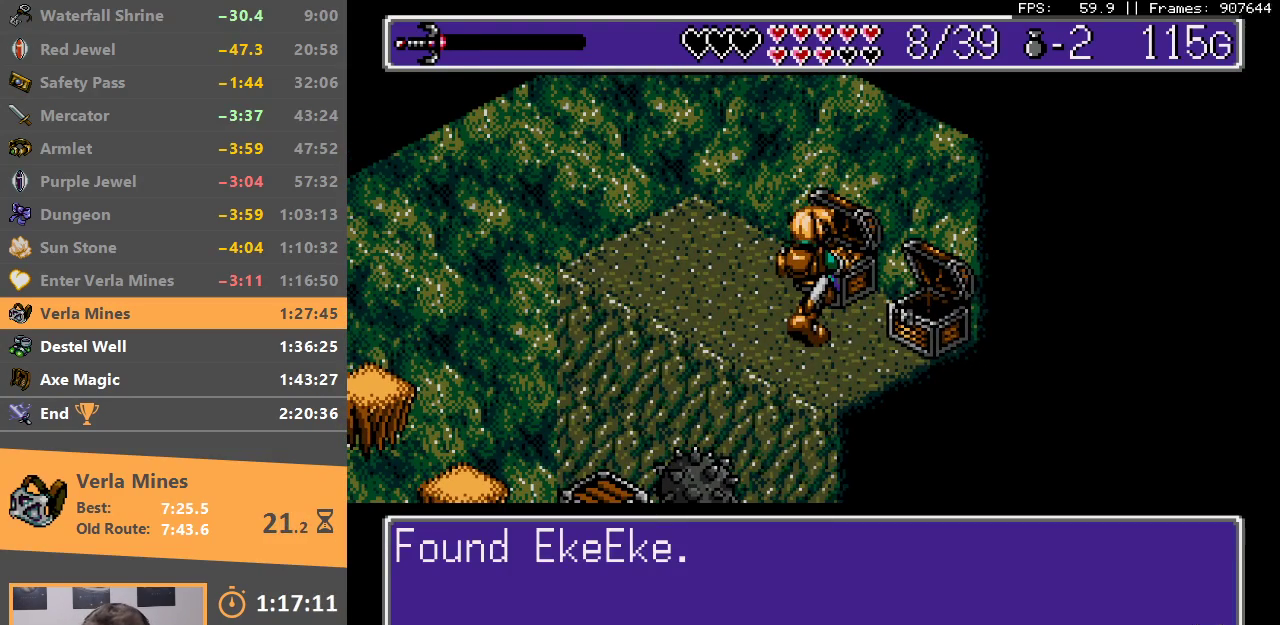
{"buttons": ["A", "B"], "events": [[33, "A", "down"], [33, "B", "down"], [100, "A", "up"], [117, "B", "up"], [183, "A", "down"], [183, "B", "down"], [250, "A", "up"], [250, "B", "up"], [317, "B", "down"], [350, "A", "down"], [417, "A", "up"], [417, "B", "up"], [483, "A", "down"], [483, "B", "down"]]}
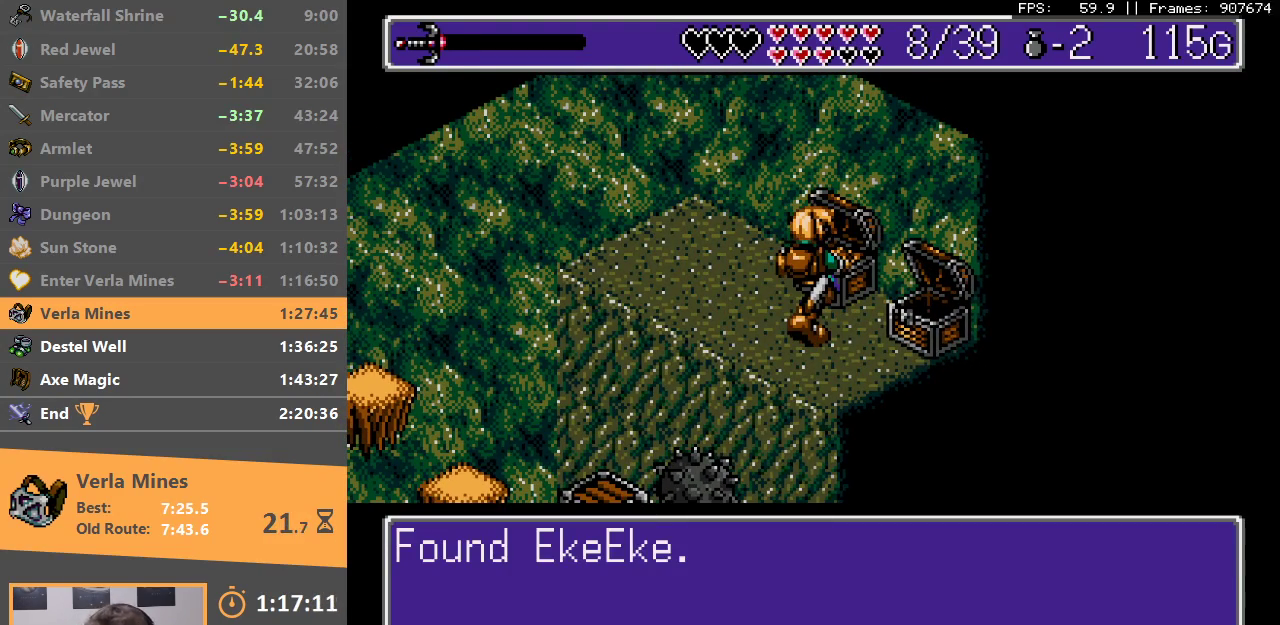
{"buttons": [], "events": [[67, "A", "up"], [67, "B", "up"], [100, "DPAD_DOWN", "down"], [133, "A", "down"], [133, "B", "down"], [200, "A", "up"], [217, "B", "up"], [267, "B", "down"], [283, "A", "down"], [350, "A", "up"], [350, "B", "up"], [400, "DPAD_DOWN", "up"], [417, "B", "down"], [433, "A", "down"], [483, "A", "up"], [500, "B", "up"]]}
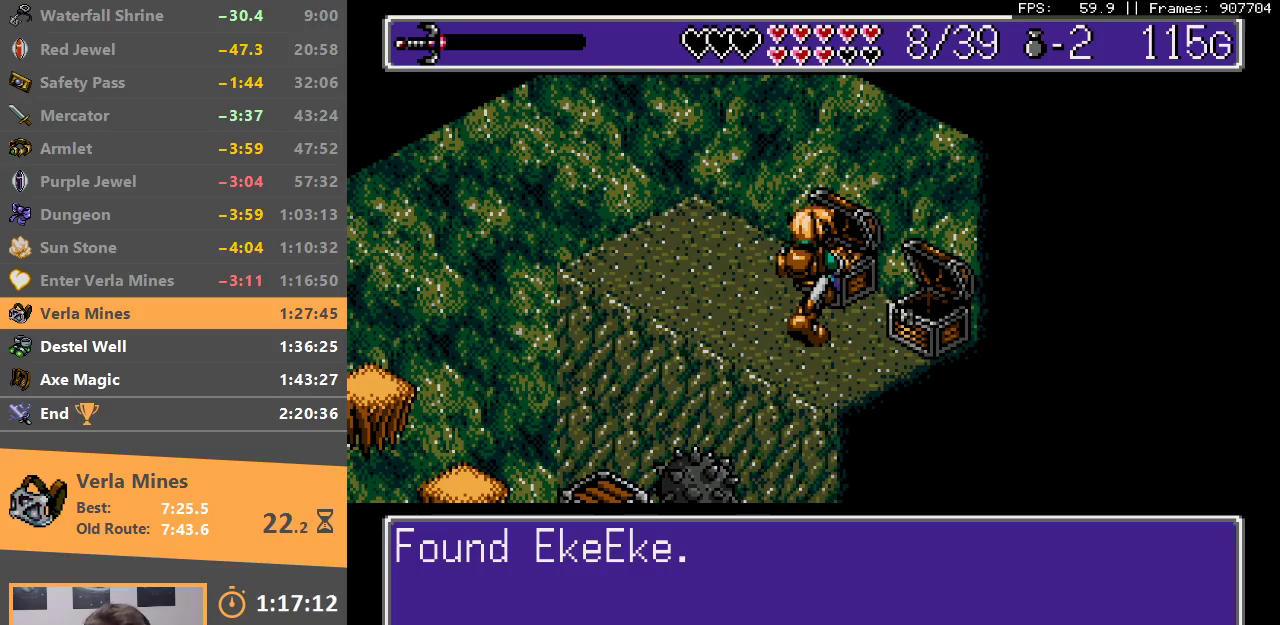
{"buttons": ["DPAD_DOWN"], "events": [[100, "A", "down"], [100, "B", "down"], [100, "DPAD_DOWN", "down"], [133, "A", "up"], [150, "B", "up"]]}
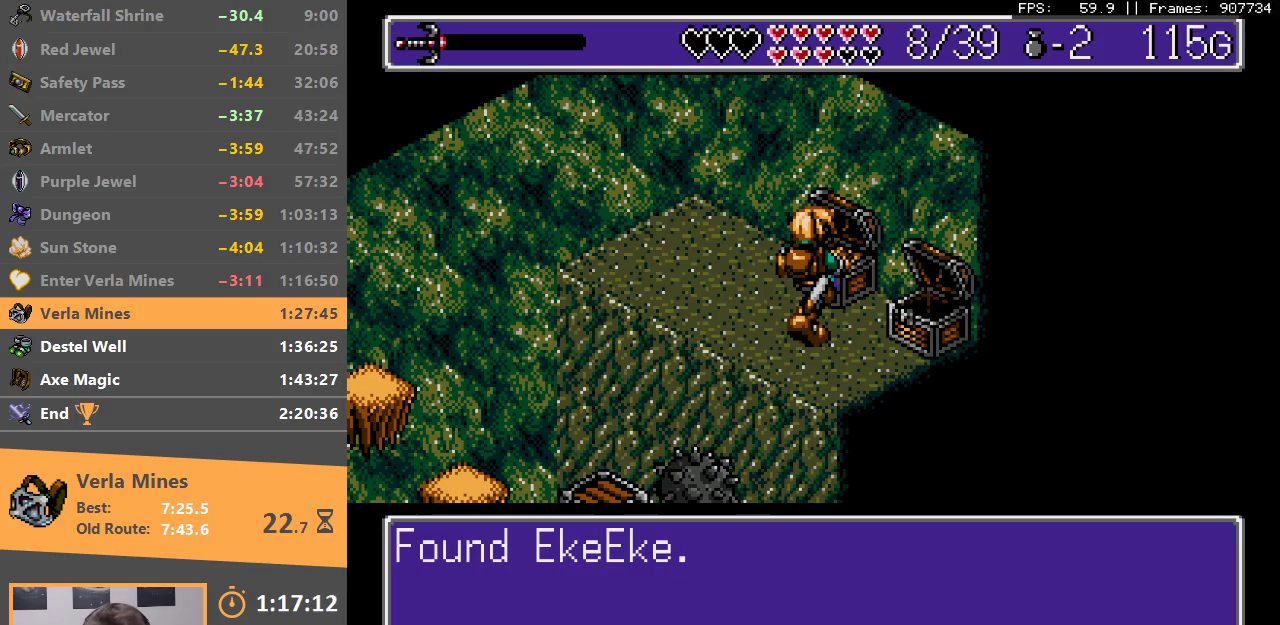
{"buttons": ["DPAD_DOWN"], "events": []}
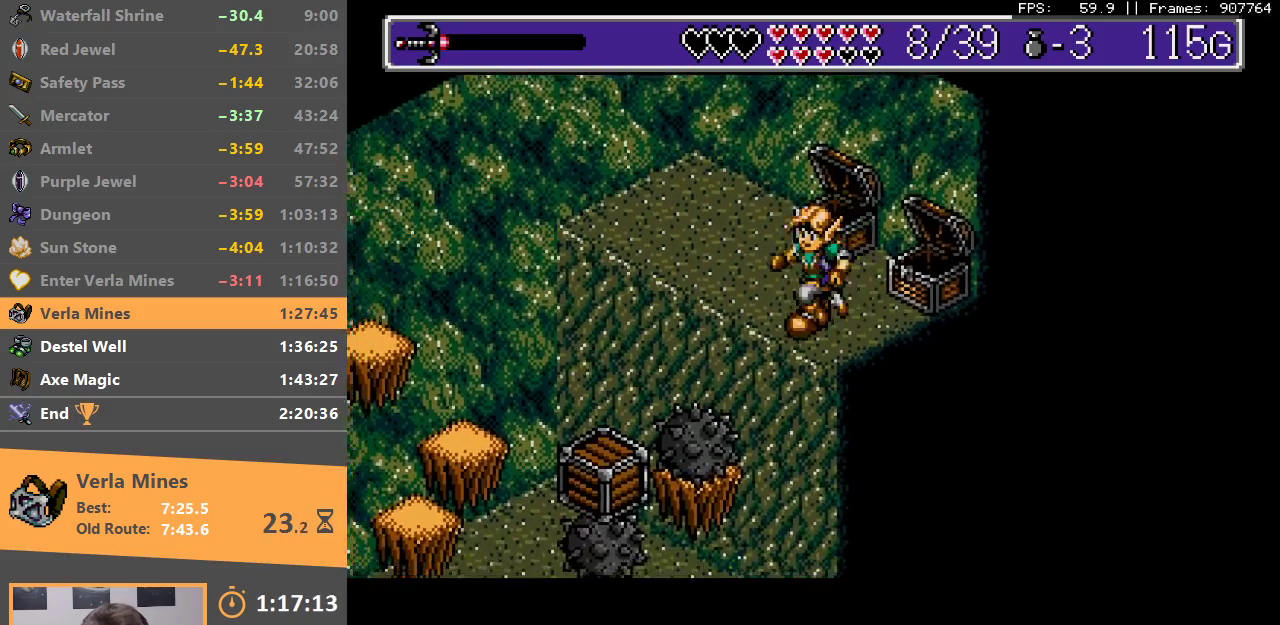
{"buttons": ["B", "DPAD_DOWN"], "events": [[100, "B", "down"], [400, "B", "up"], [467, "B", "down"]]}
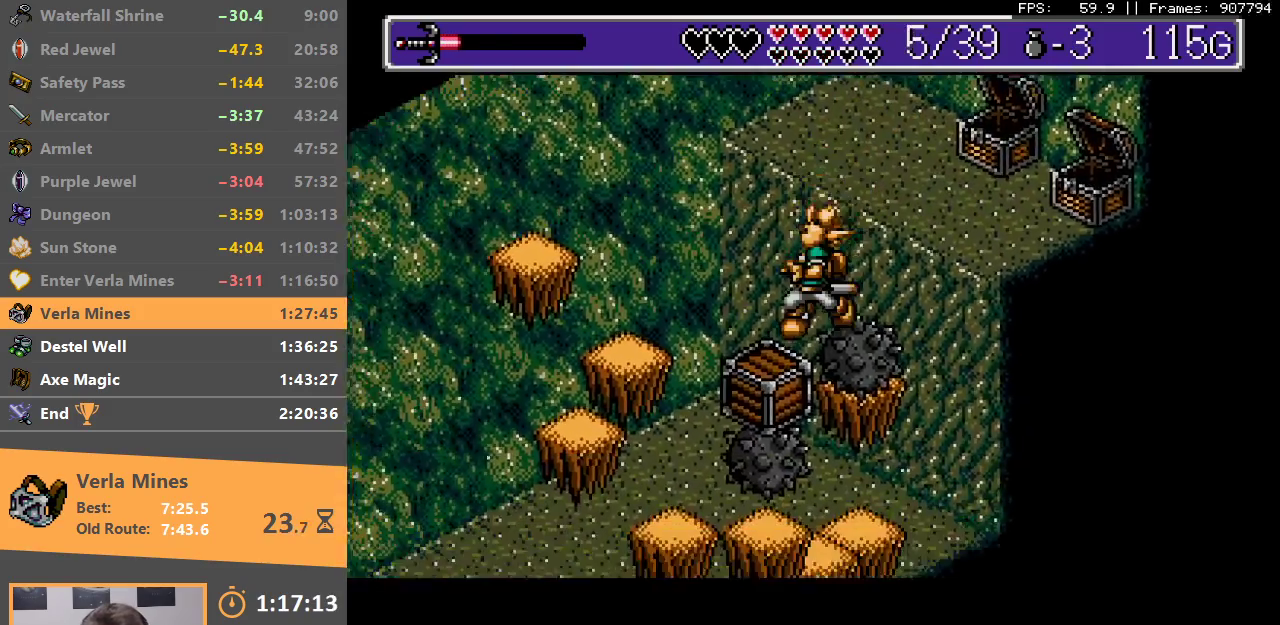
{"buttons": [], "events": [[100, "B", "up"], [133, "B", "down"], [267, "B", "up"], [317, "B", "down"], [450, "B", "up"], [483, "DPAD_DOWN", "up"]]}
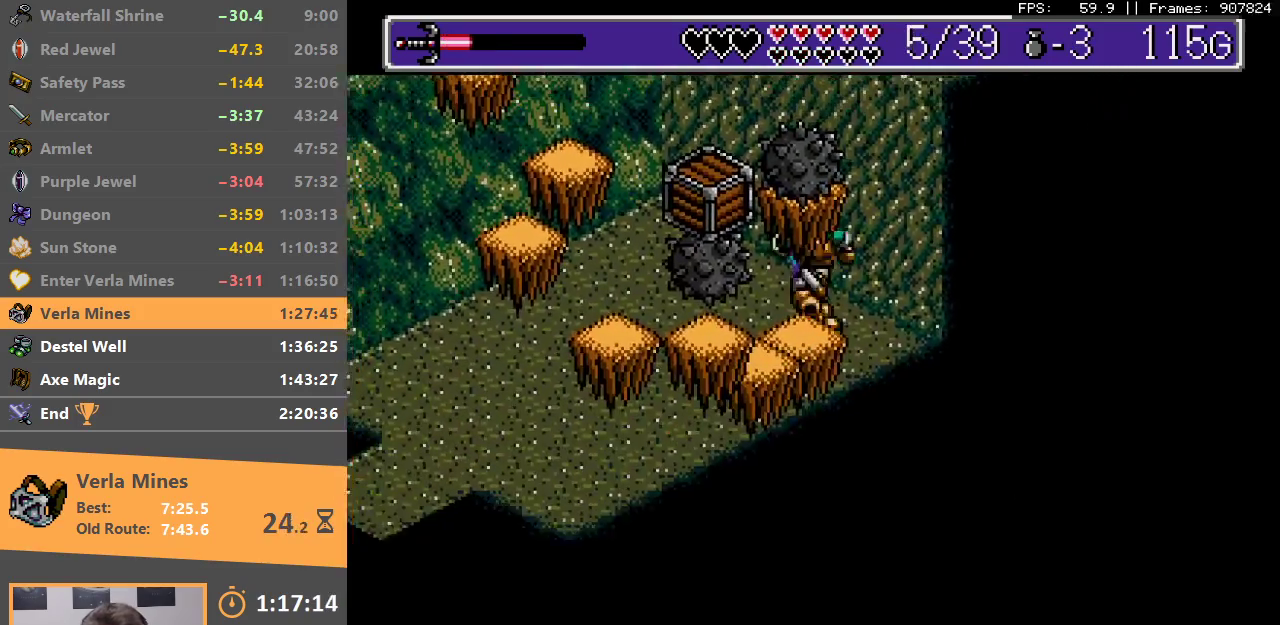
{"buttons": [], "events": [[17, "B", "down"], [117, "DPAD_DOWN", "down"], [133, "B", "up"], [483, "DPAD_DOWN", "up"]]}
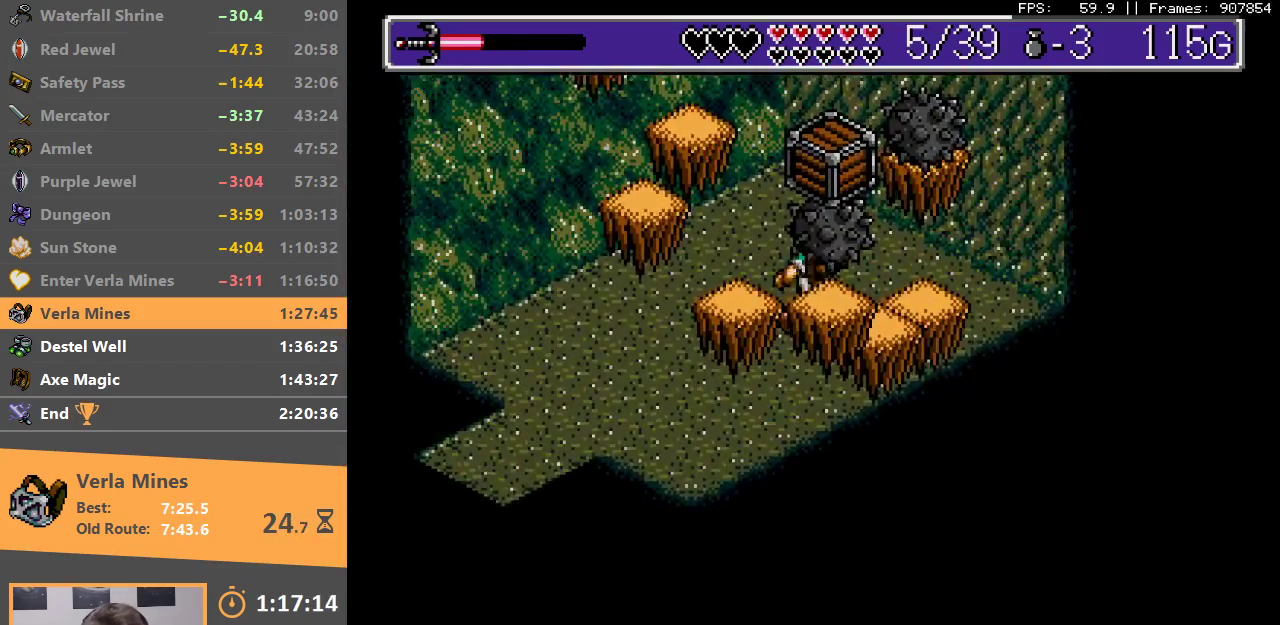
{"buttons": ["DPAD_DOWN"], "events": [[83, "DPAD_DOWN", "down"]]}
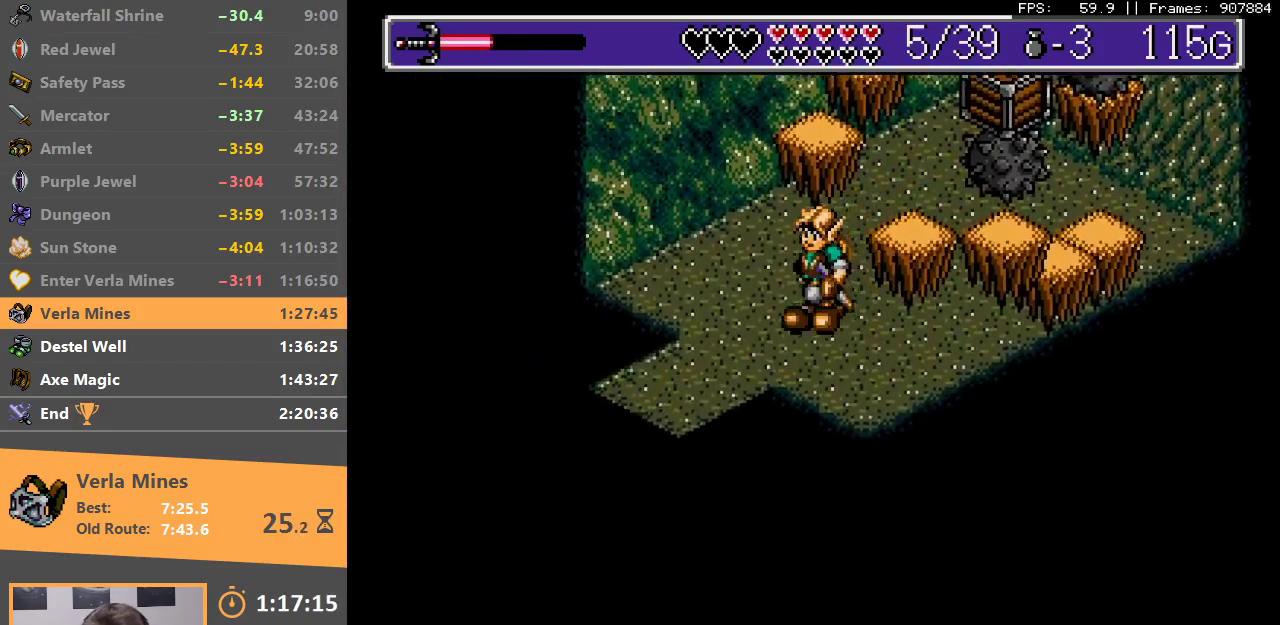
{"buttons": ["DPAD_DOWN"], "events": []}
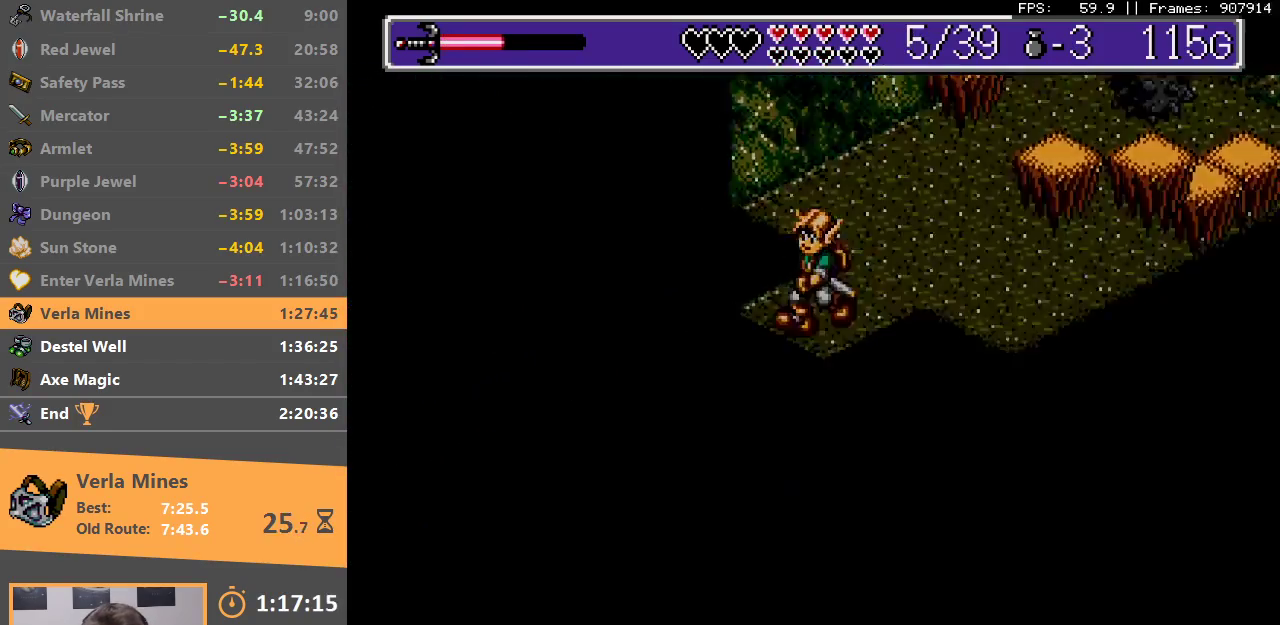
{"buttons": ["DPAD_DOWN"], "events": [[183, "B", "down"], [217, "DPAD_DOWN", "up"], [317, "B", "up"], [333, "DPAD_DOWN", "down"], [367, "B", "down"], [483, "B", "up"]]}
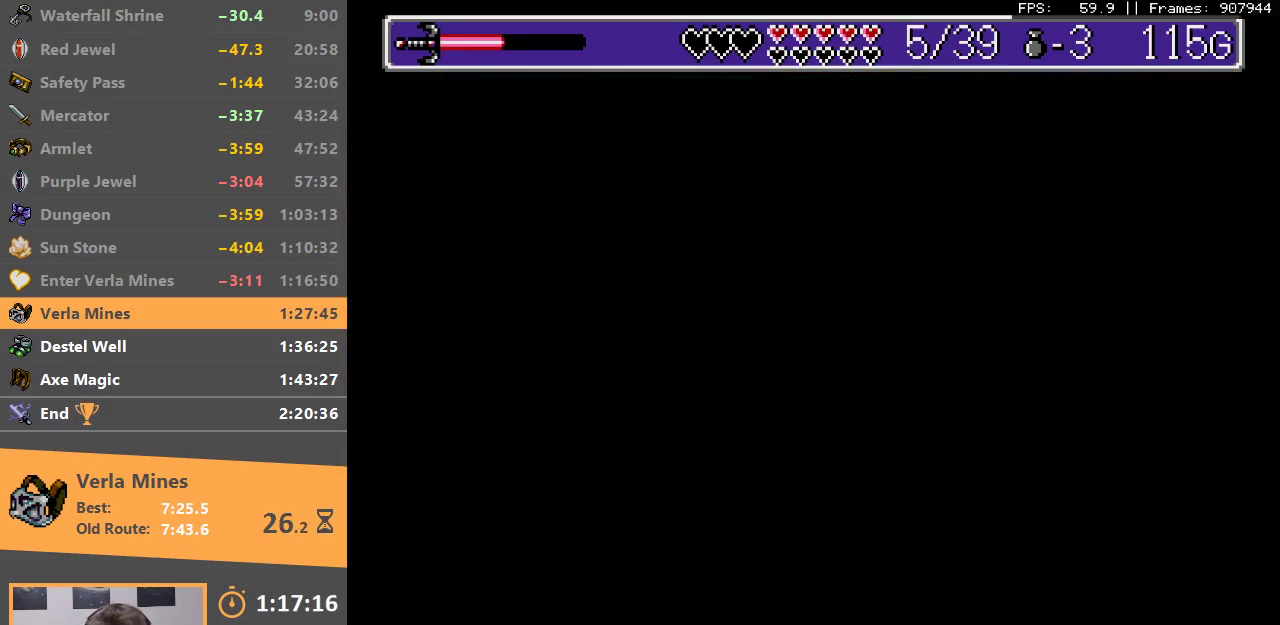
{"buttons": ["DPAD_DOWN"], "events": []}
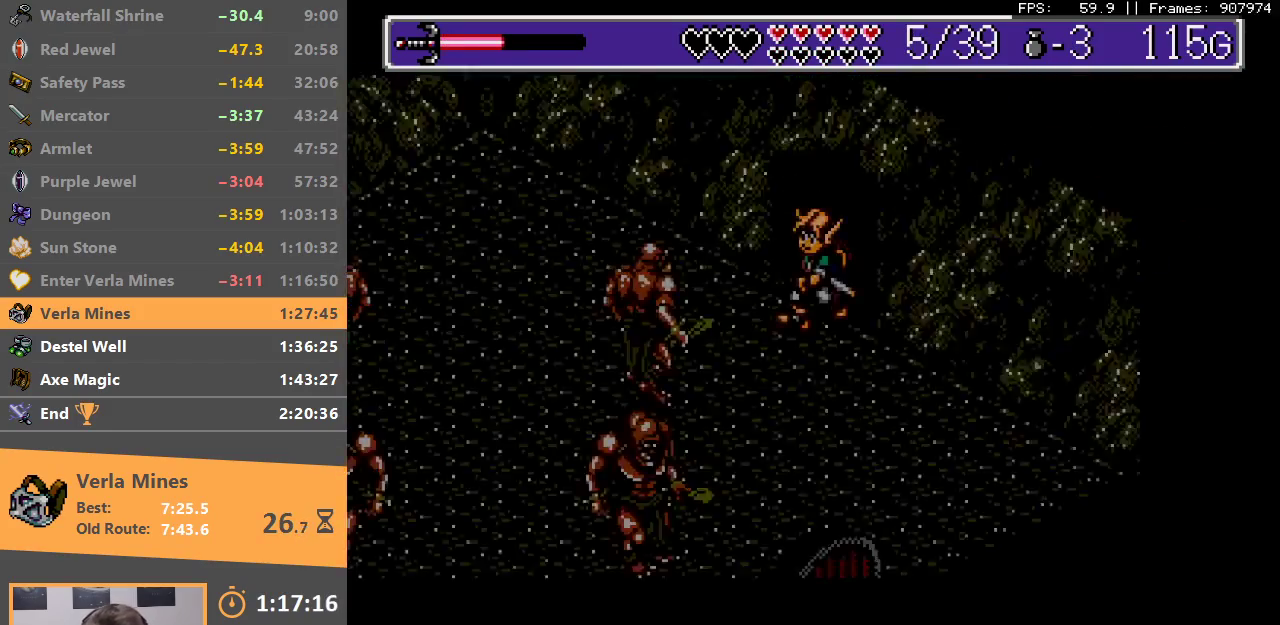
{"buttons": ["DPAD_DOWN"], "events": []}
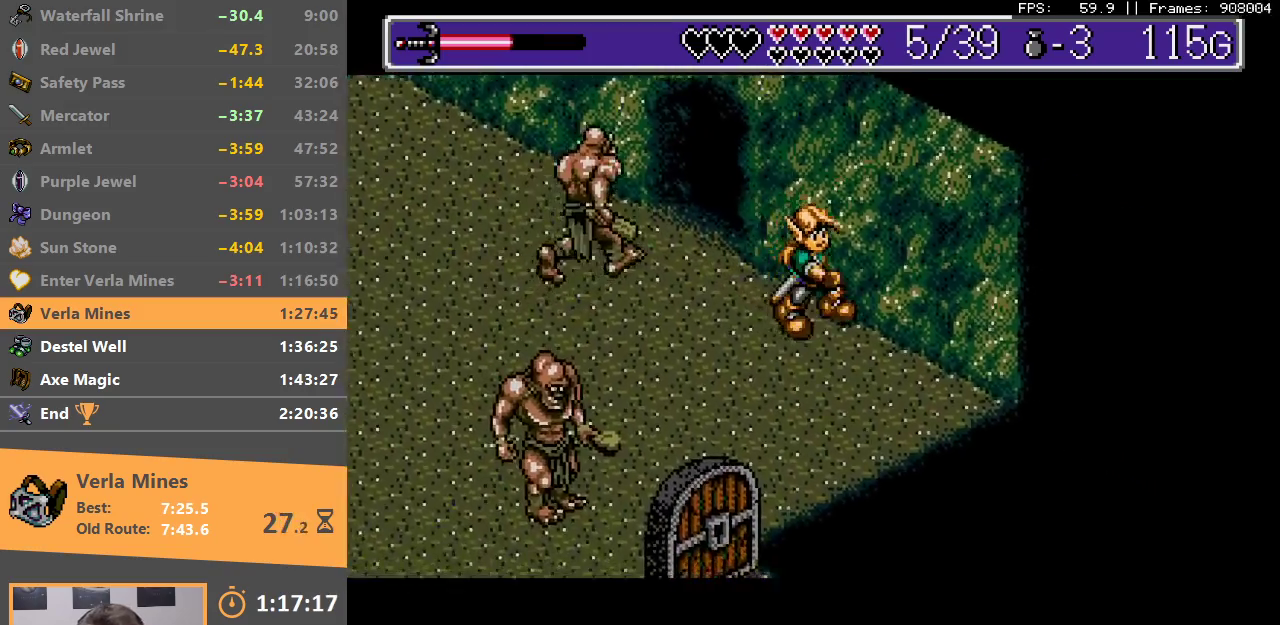
{"buttons": ["DPAD_DOWN"], "events": []}
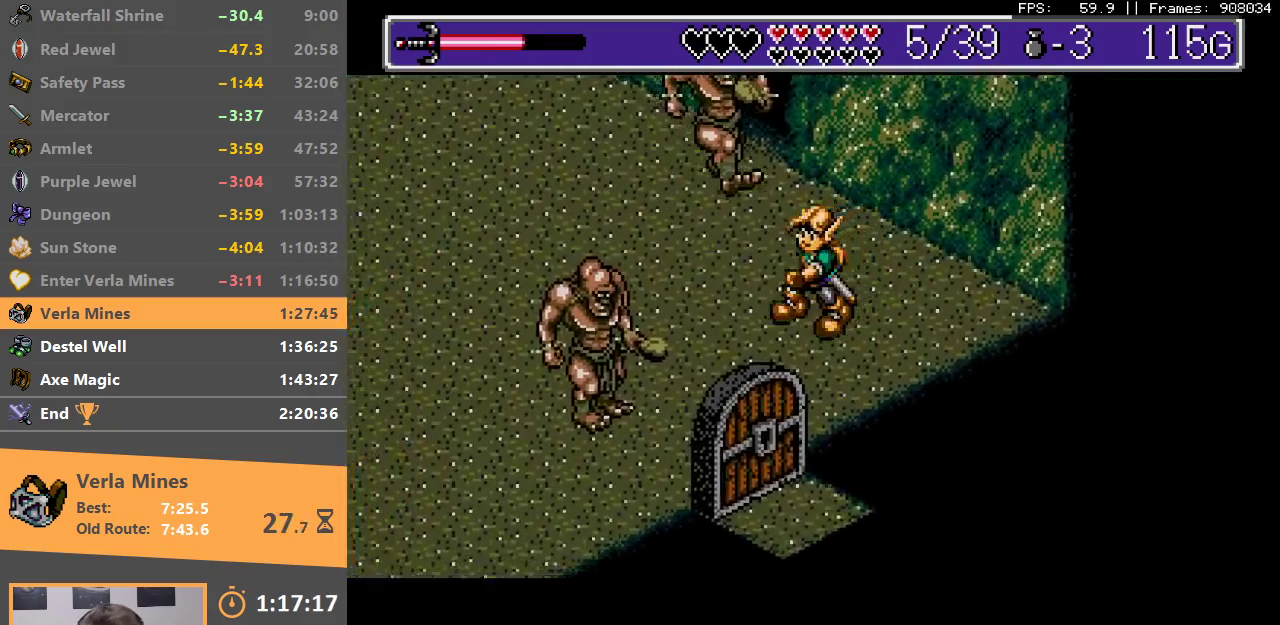
{"buttons": ["DPAD_DOWN"], "events": [[83, "A", "down"], [83, "B", "down"], [183, "A", "up"], [200, "B", "up"], [233, "B", "down"], [250, "A", "down"], [300, "A", "up"], [333, "B", "up"], [383, "A", "down"], [383, "B", "down"], [450, "A", "up"], [450, "B", "up"]]}
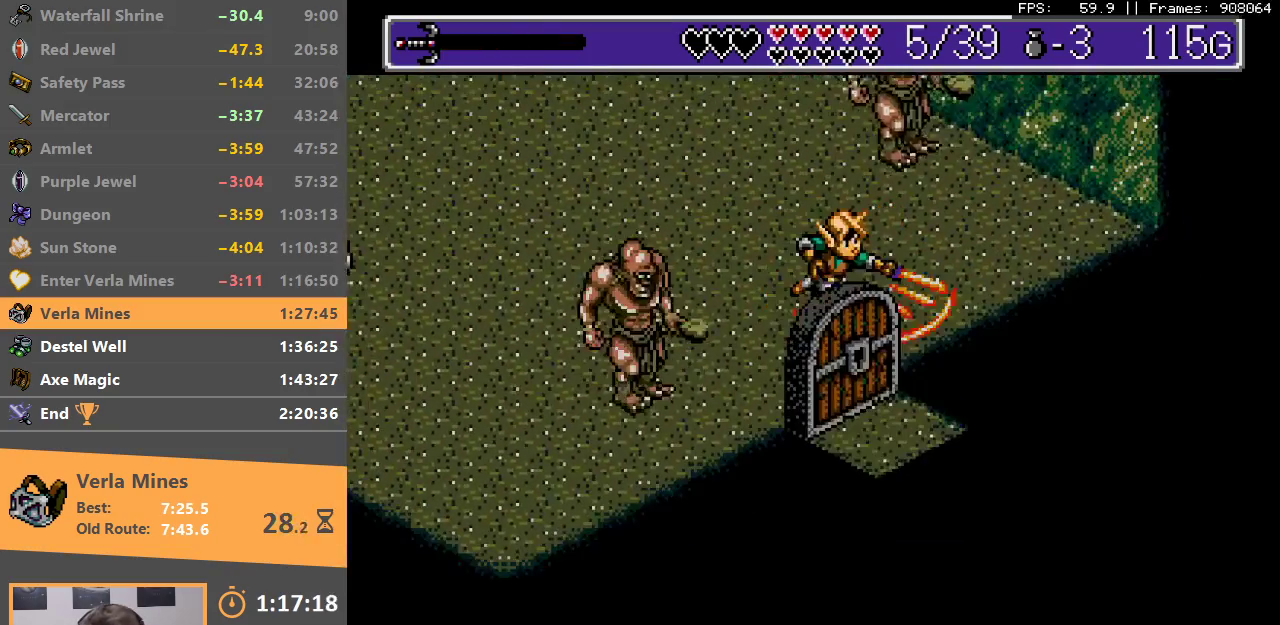
{"buttons": ["DPAD_DOWN"], "events": []}